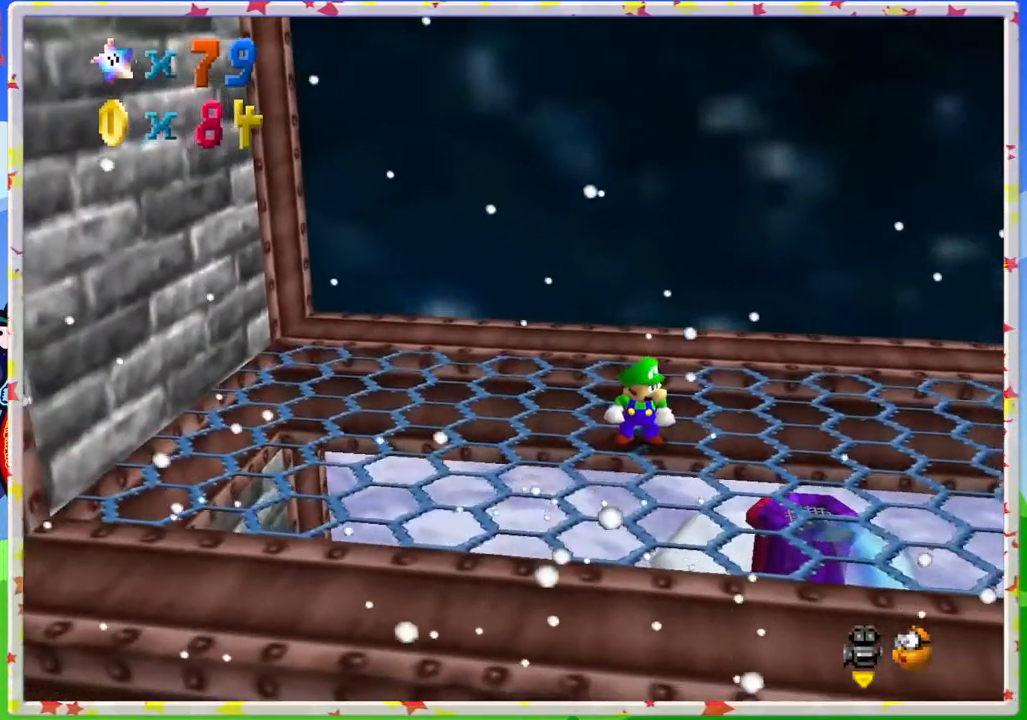
Gameplay with a controller (Nintendo layout); each line is a JSON object with the inputs held at the frame after it. "events" lists button and stick changes between this image and that frame as [ms after this image, input, new state], when the widget could be followed in between. Not read: L3 R3.
{"buttons": [], "left_stick": "center", "events": []}
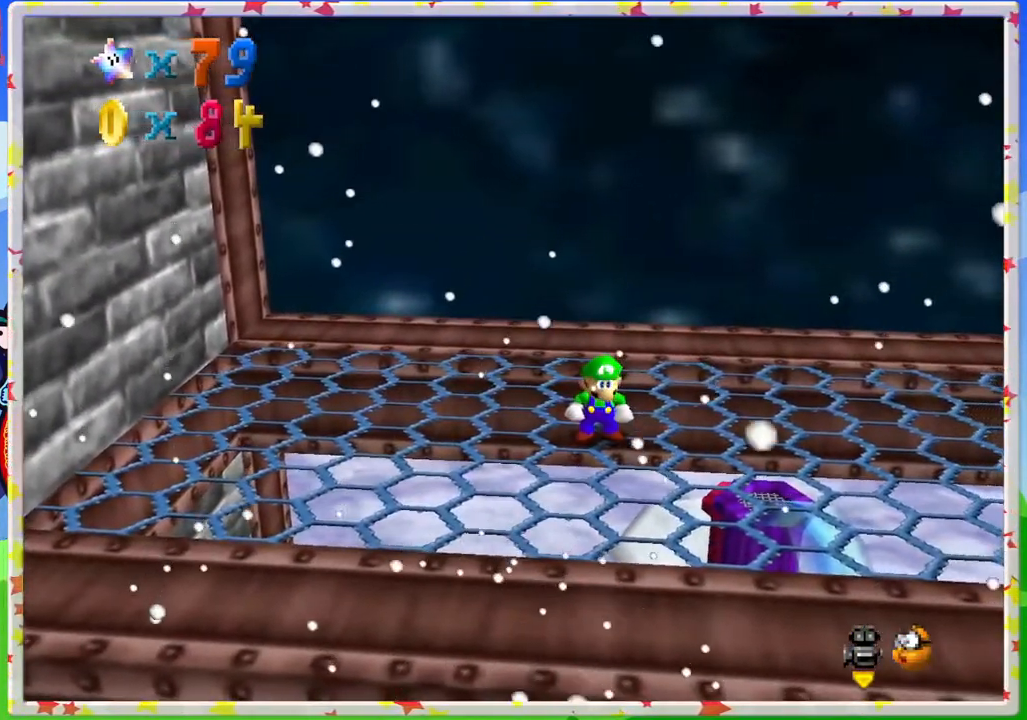
{"buttons": [], "left_stick": "center", "events": []}
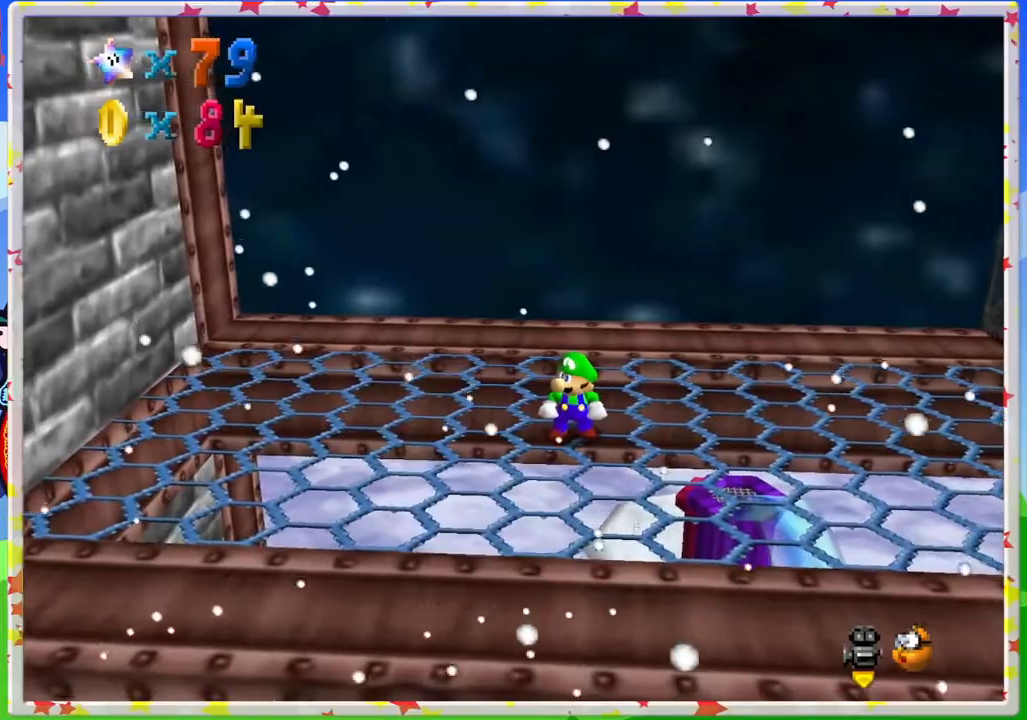
{"buttons": [], "left_stick": "center", "events": []}
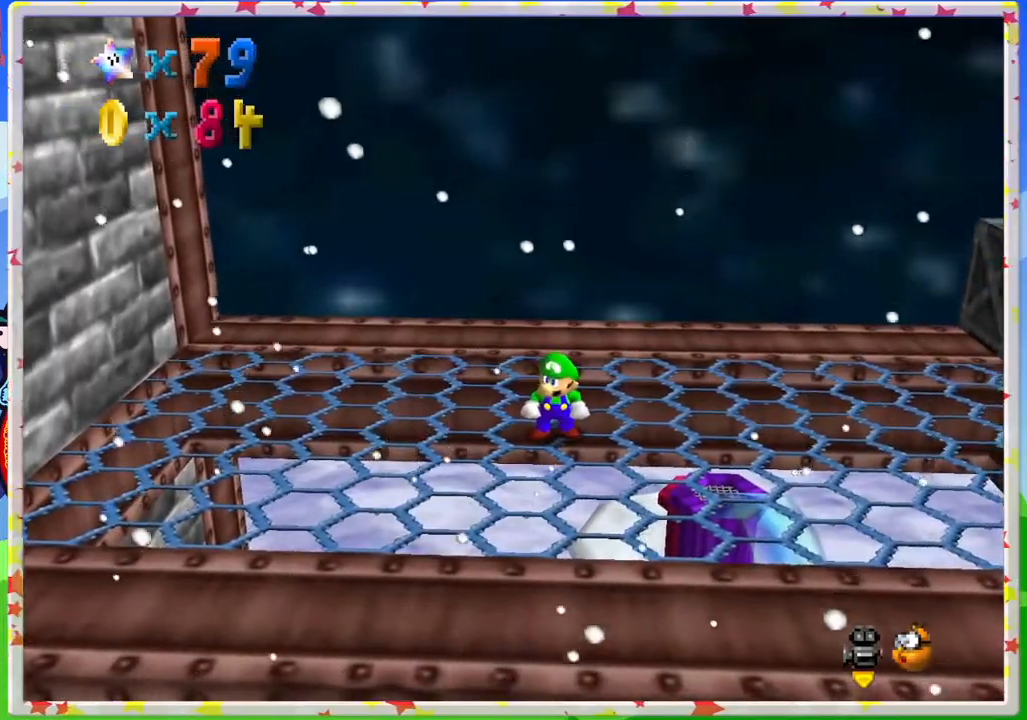
{"buttons": [], "left_stick": "center", "events": []}
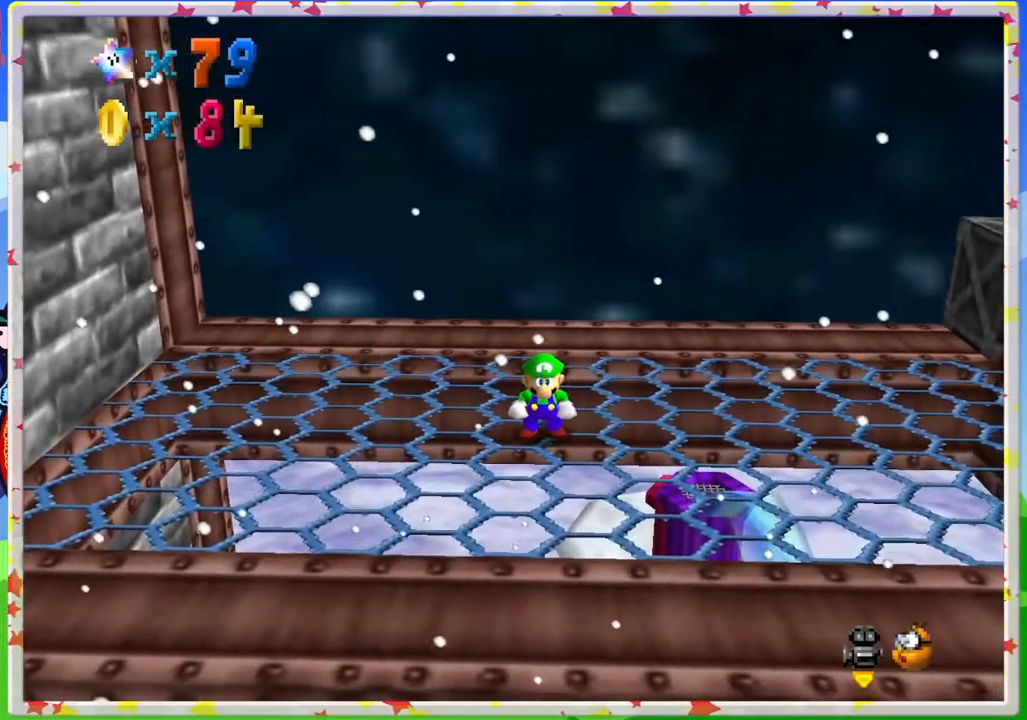
{"buttons": [], "left_stick": "center", "events": []}
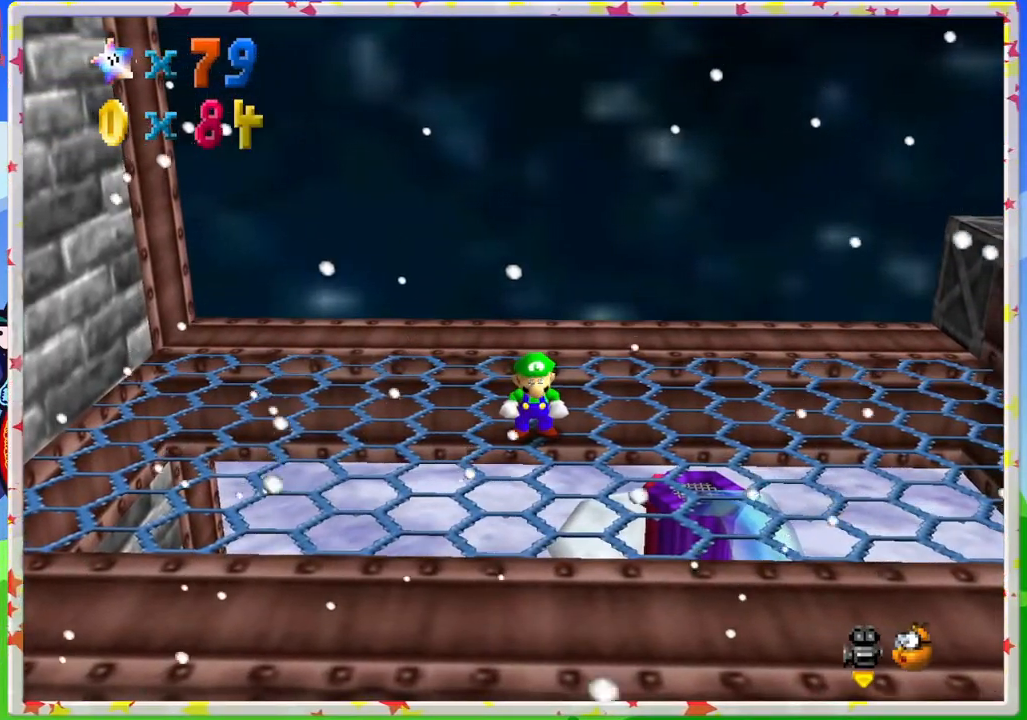
{"buttons": [], "left_stick": "center", "events": [[350, "C_RIGHT", "down"], [450, "C_RIGHT", "up"]]}
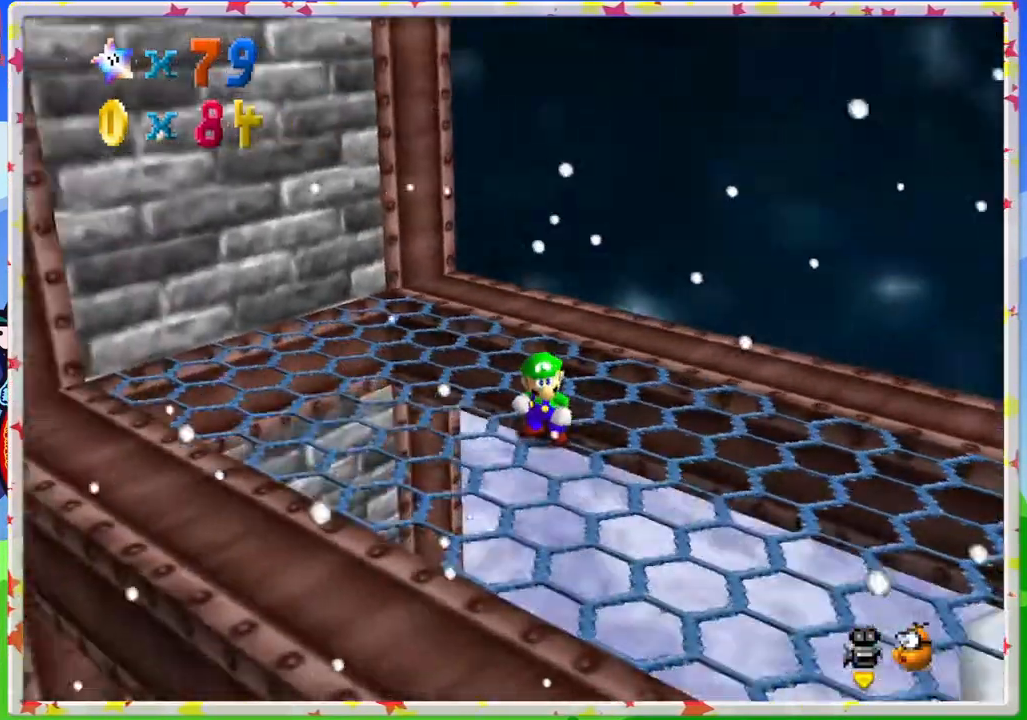
{"buttons": [], "left_stick": "left", "events": [[33, "C_RIGHT", "down"], [333, "C_RIGHT", "up"], [350, "left_stick", "left"]]}
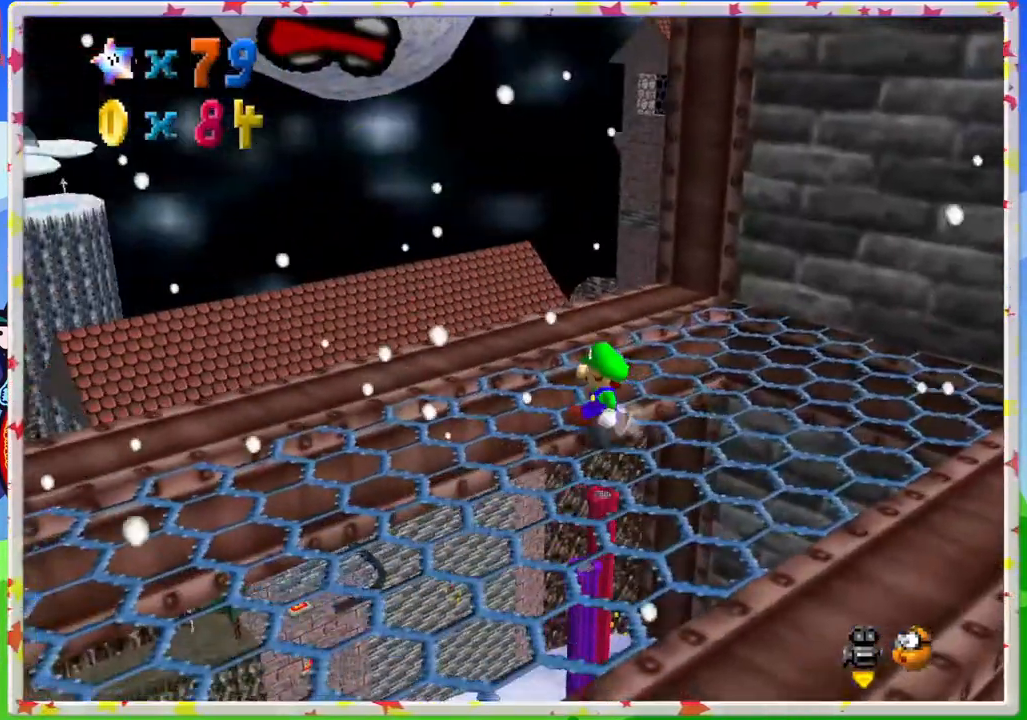
{"buttons": [], "left_stick": "left", "events": [[400, "C_RIGHT", "down"], [467, "C_RIGHT", "up"]]}
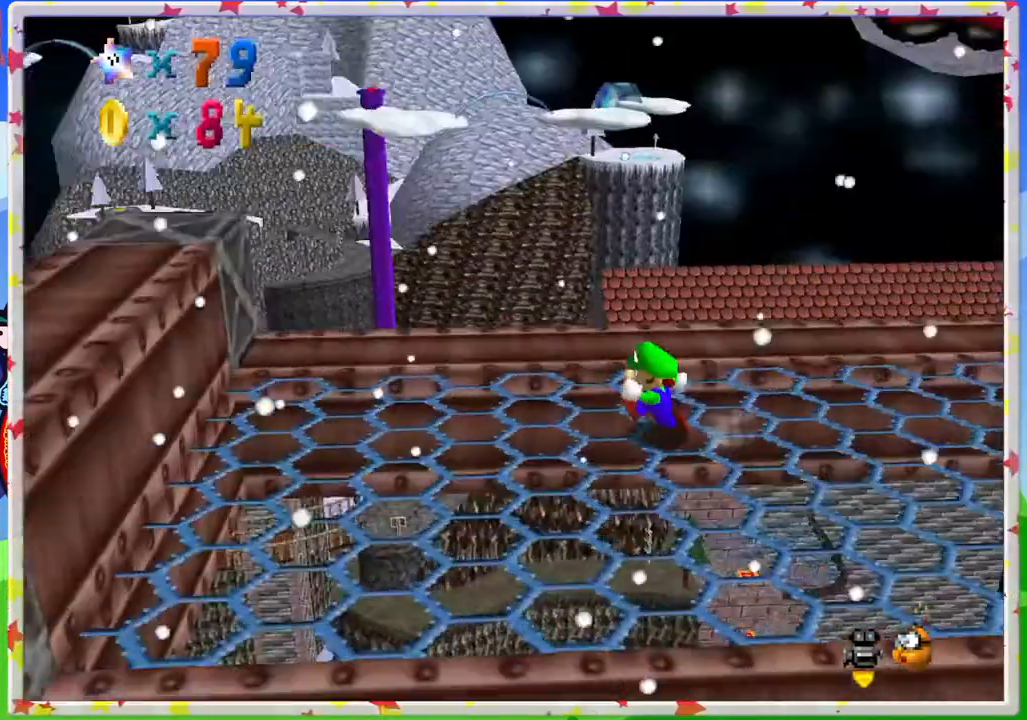
{"buttons": [], "left_stick": "center", "events": [[100, "left_stick", "down-left"], [250, "left_stick", "center"]]}
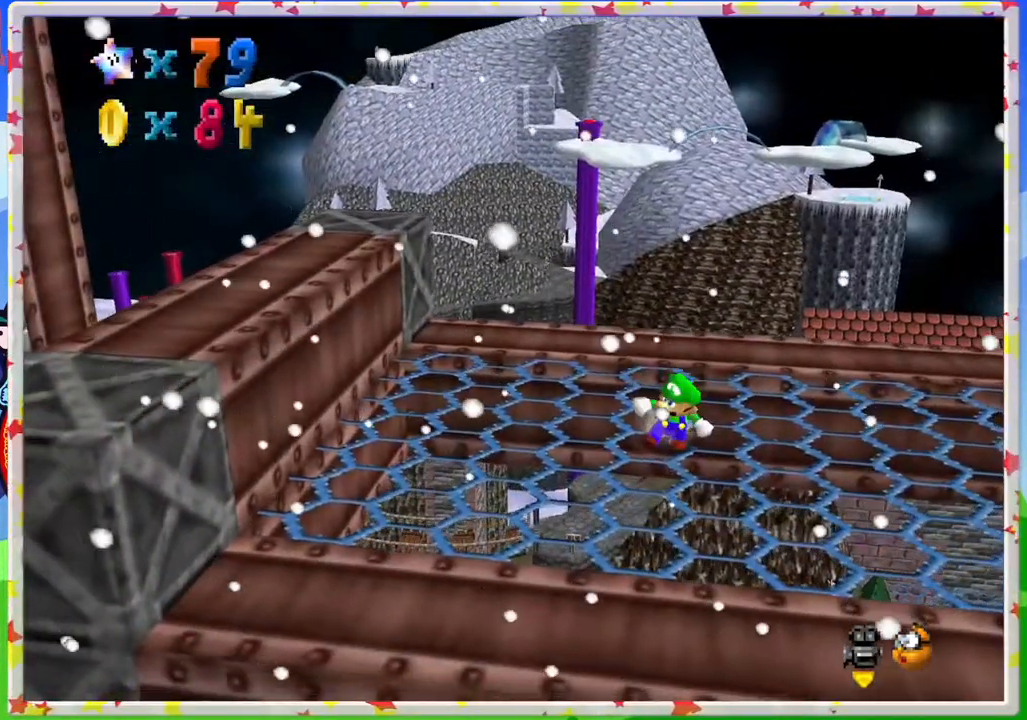
{"buttons": [], "left_stick": "center", "events": [[150, "C_LEFT", "down"], [217, "C_LEFT", "up"]]}
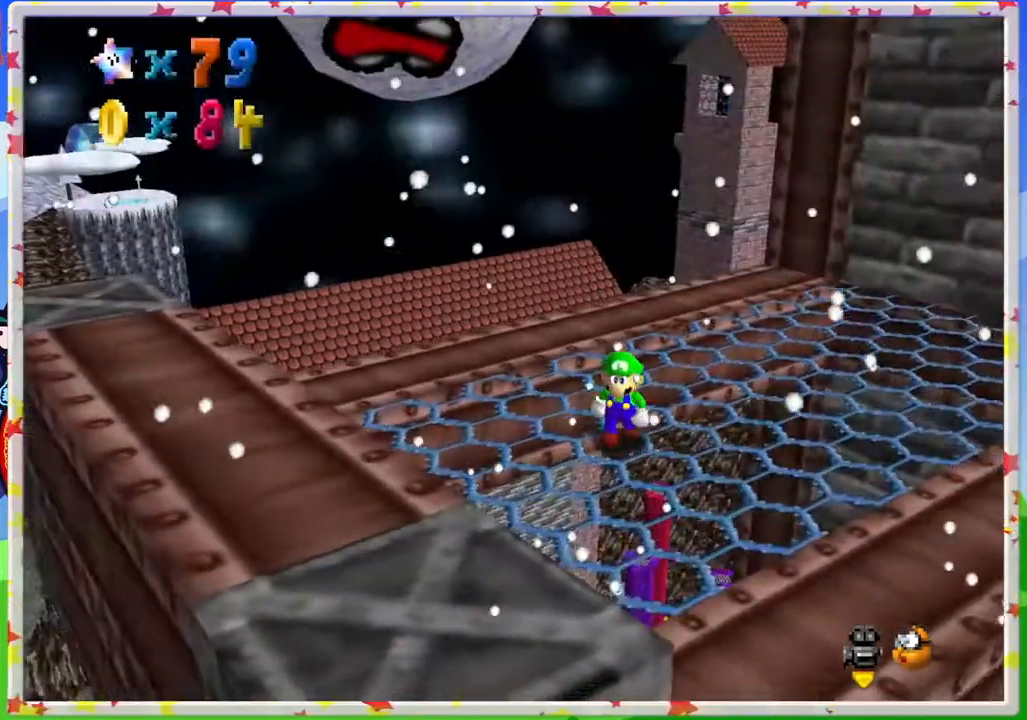
{"buttons": [], "left_stick": "down-right", "events": [[17, "left_stick", "down-left"], [217, "C_RIGHT", "down"], [317, "C_RIGHT", "up"], [350, "left_stick", "down-right"]]}
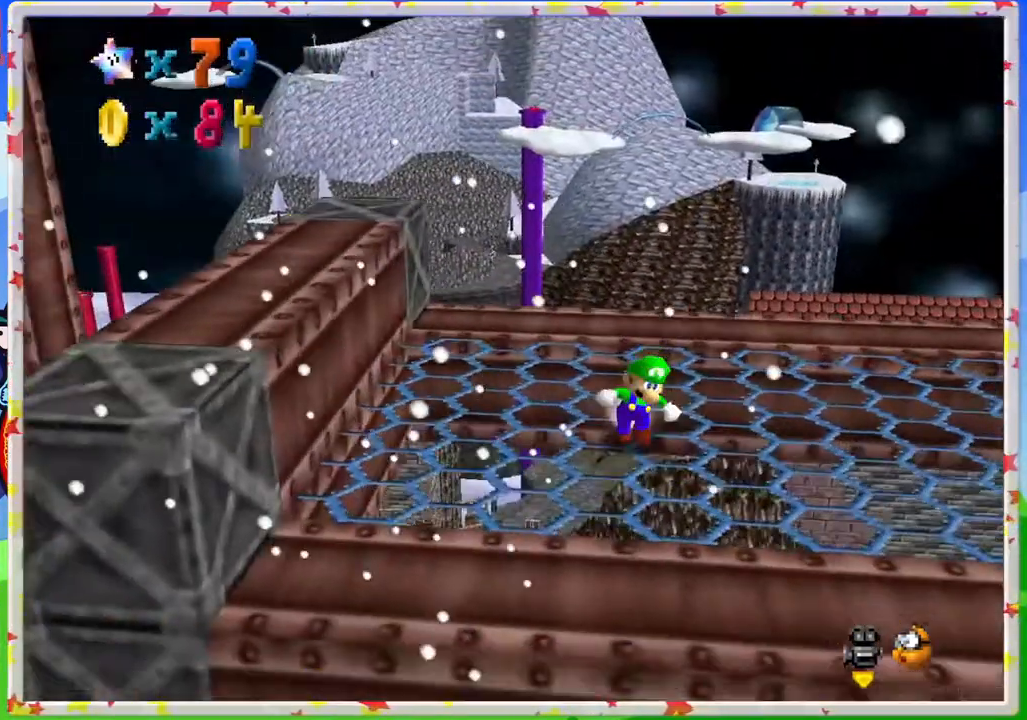
{"buttons": [], "left_stick": "up", "events": [[117, "left_stick", "right"], [350, "left_stick", "up"]]}
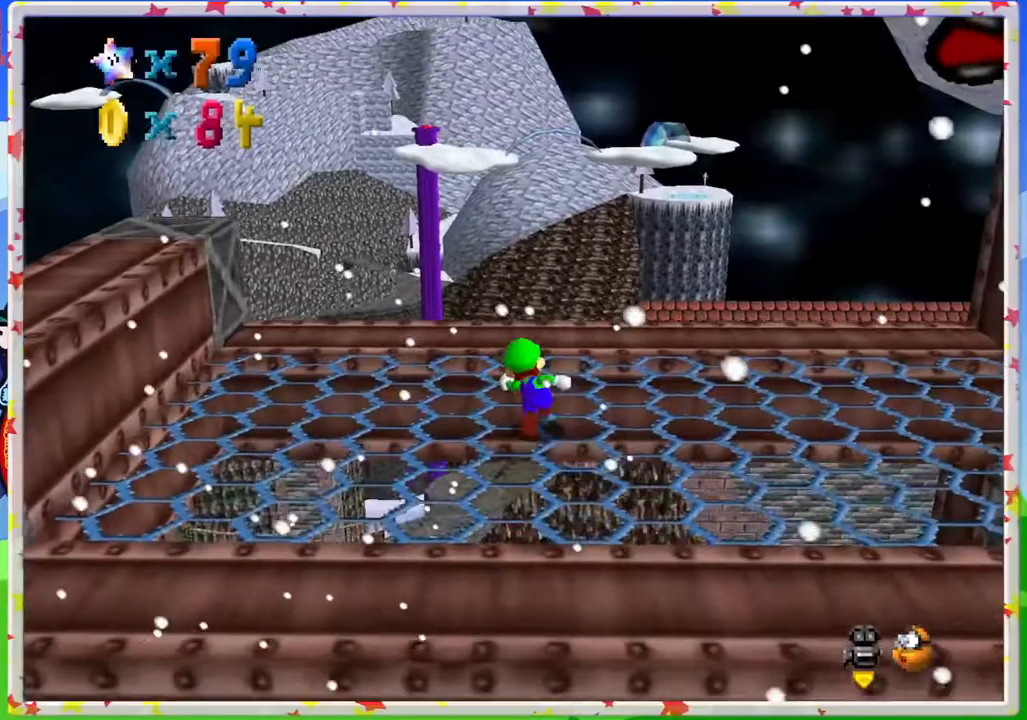
{"buttons": ["Z"], "left_stick": "up", "events": [[483, "Z", "down"]]}
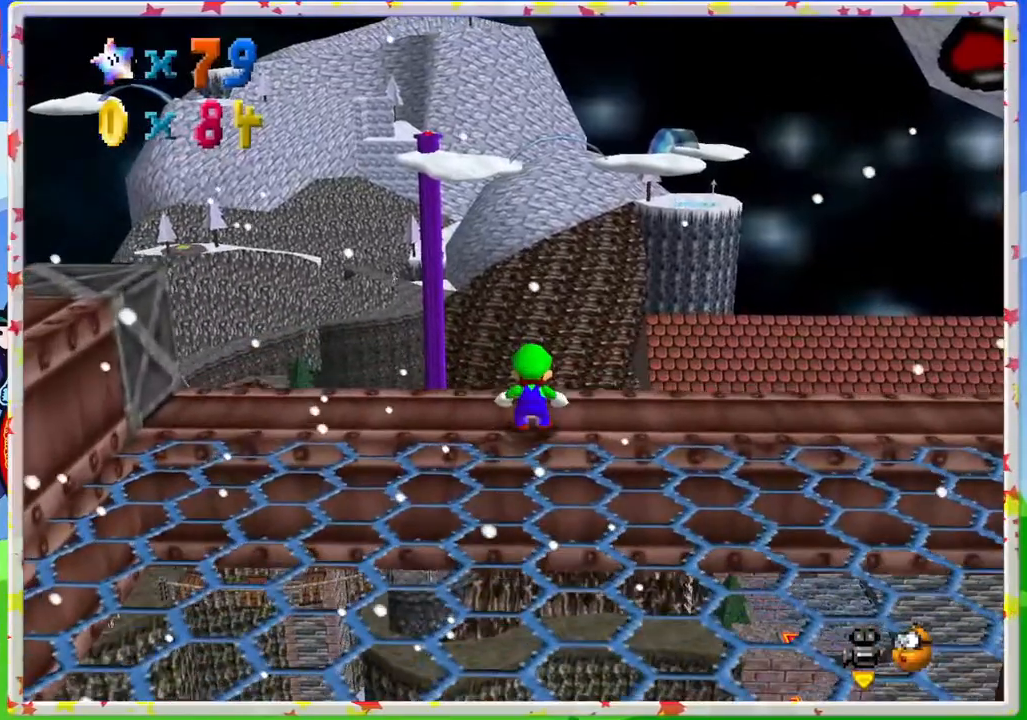
{"buttons": ["A", "Z"], "left_stick": "up", "events": [[67, "A", "down"]]}
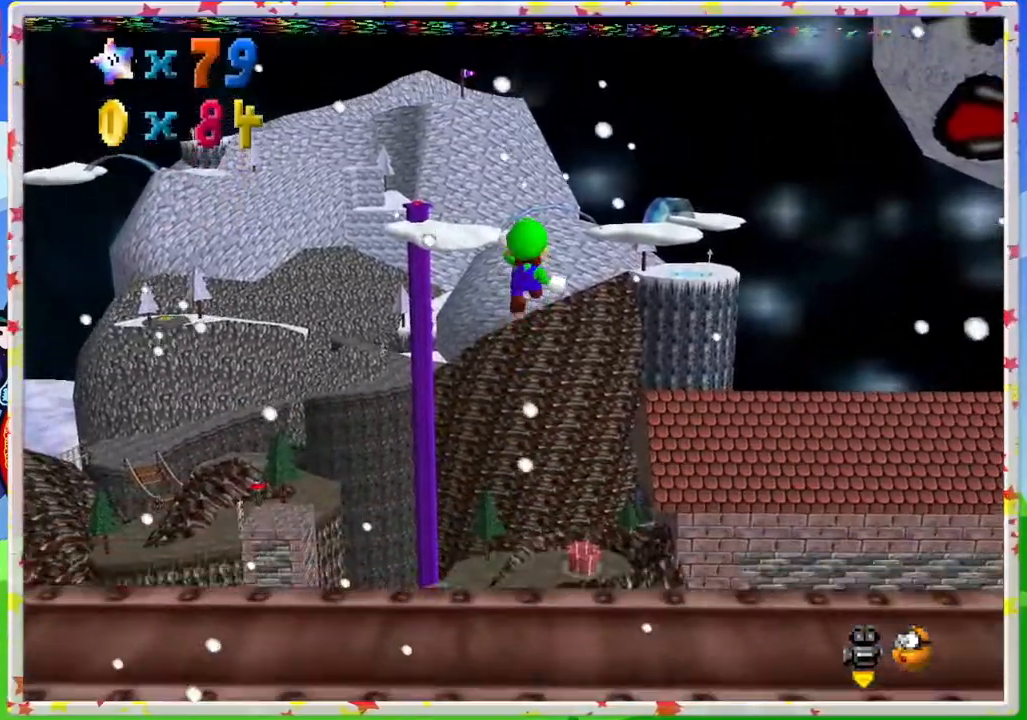
{"buttons": ["A", "Z"], "left_stick": "up-left", "events": [[133, "left_stick", "up-left"]]}
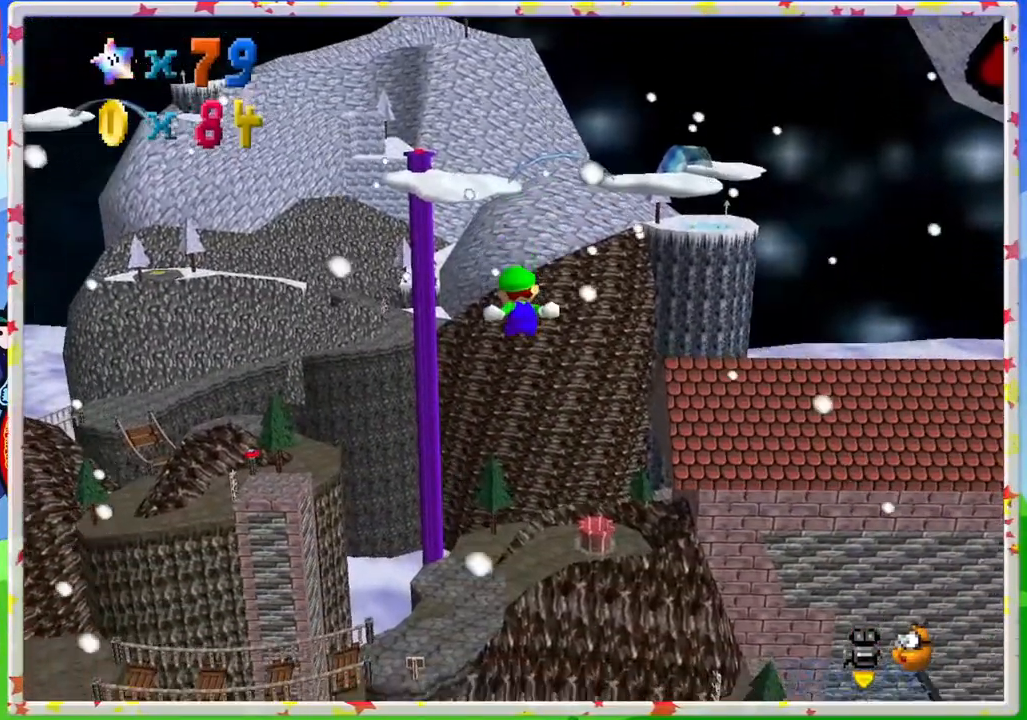
{"buttons": ["Z"], "left_stick": "up", "events": [[83, "A", "up"], [150, "left_stick", "up"]]}
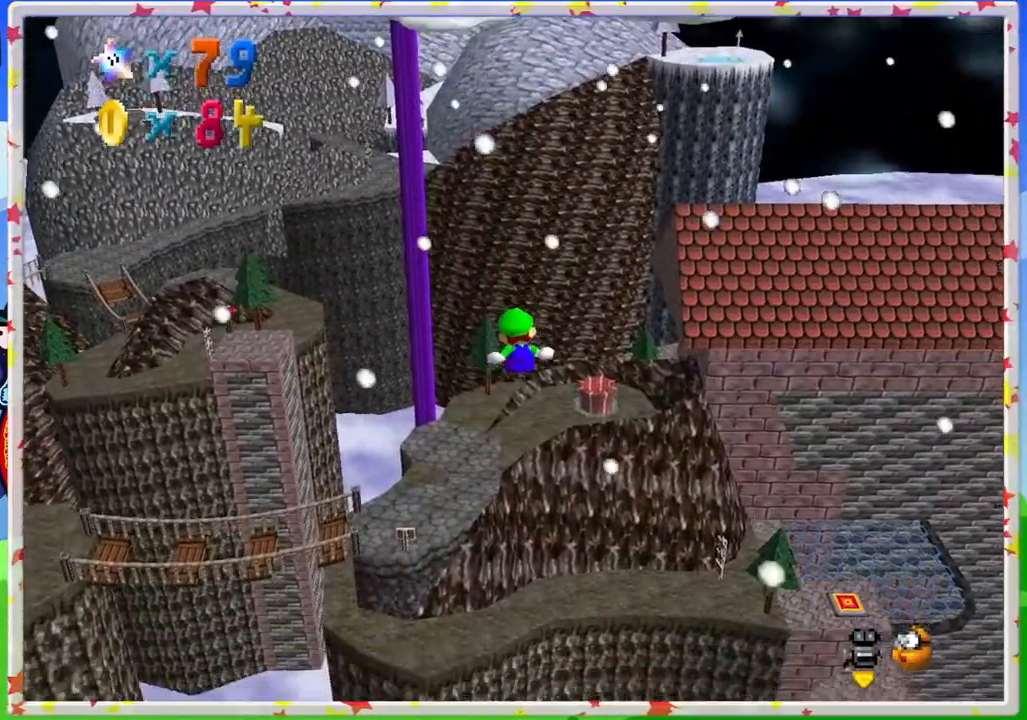
{"buttons": ["Z"], "left_stick": "up", "events": []}
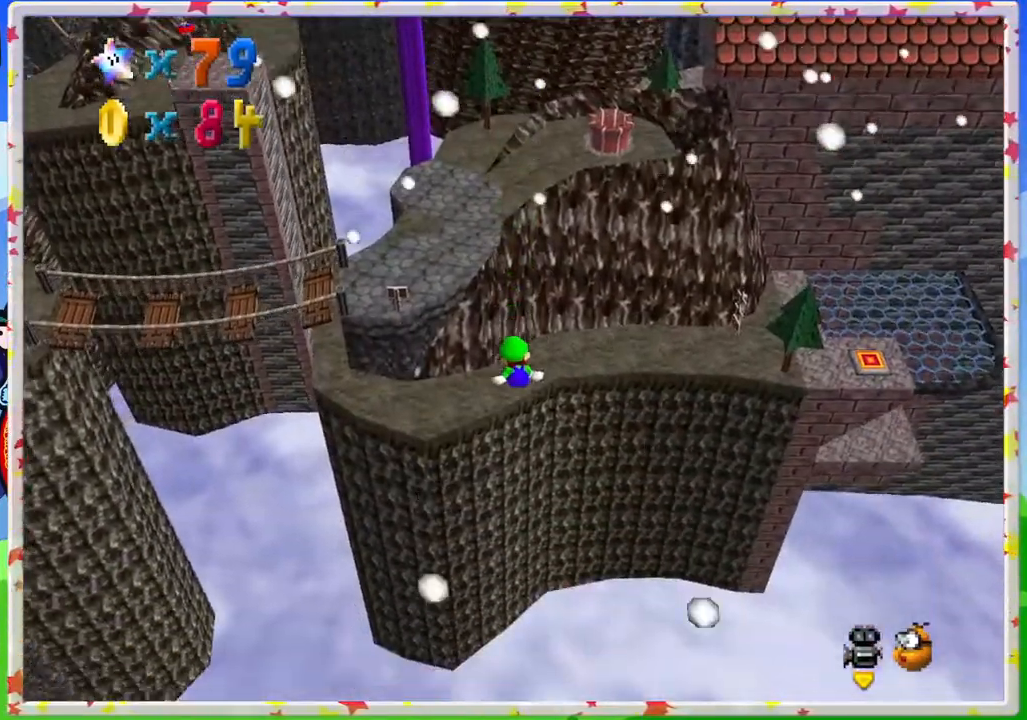
{"buttons": ["Z"], "left_stick": "up-left", "events": [[67, "left_stick", "up-left"]]}
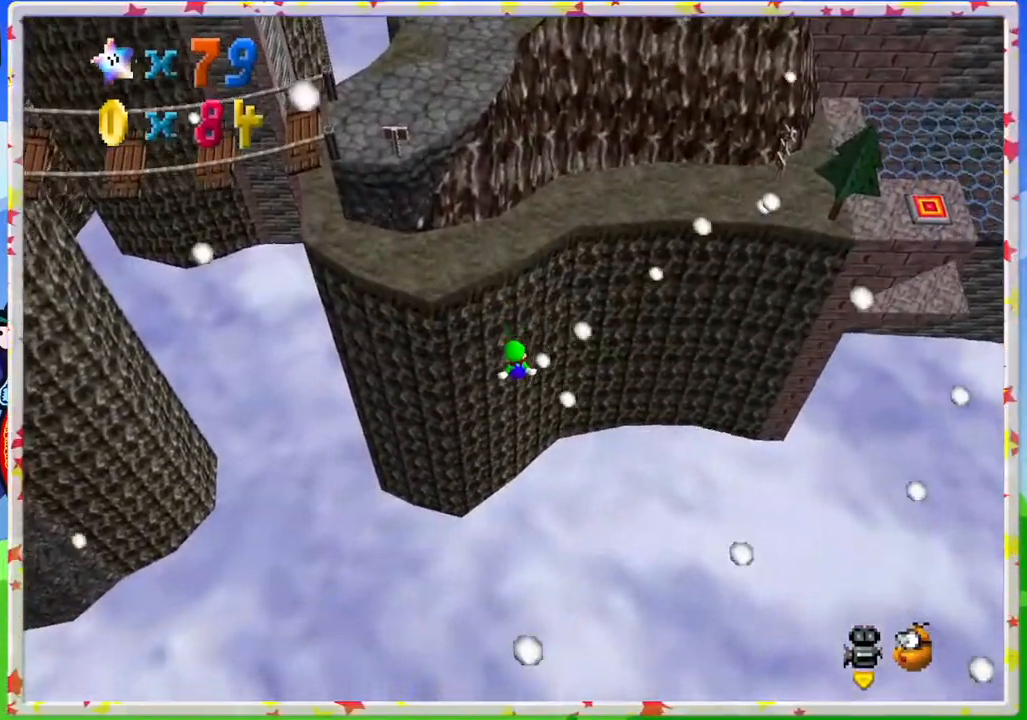
{"buttons": ["Z"], "left_stick": "up-left", "events": []}
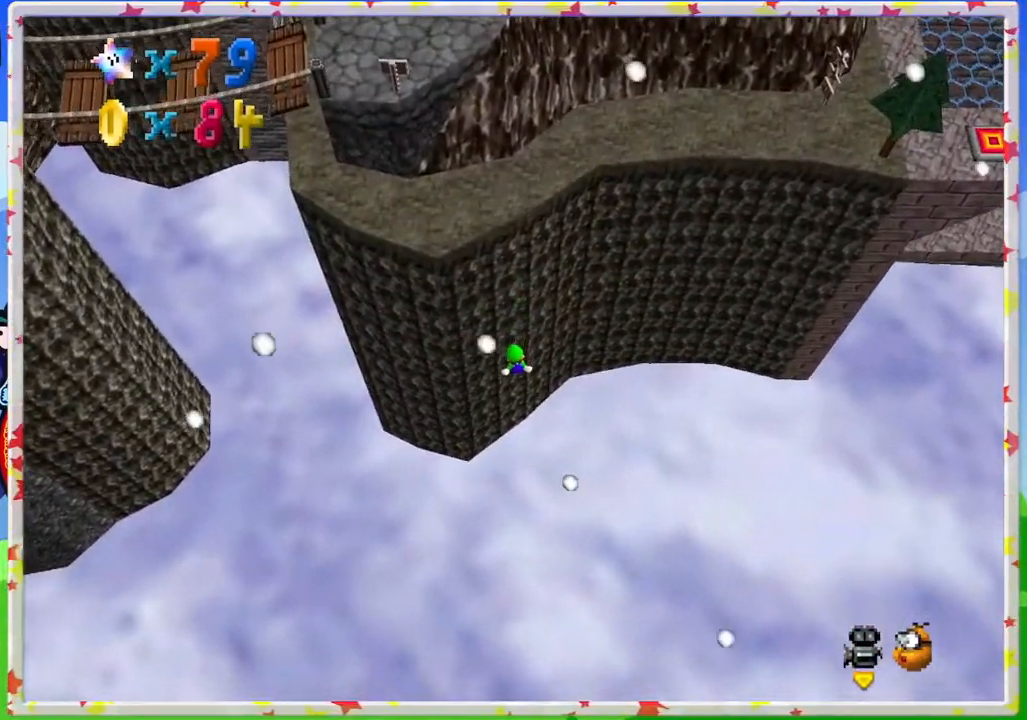
{"buttons": ["Z"], "left_stick": "up-left", "events": []}
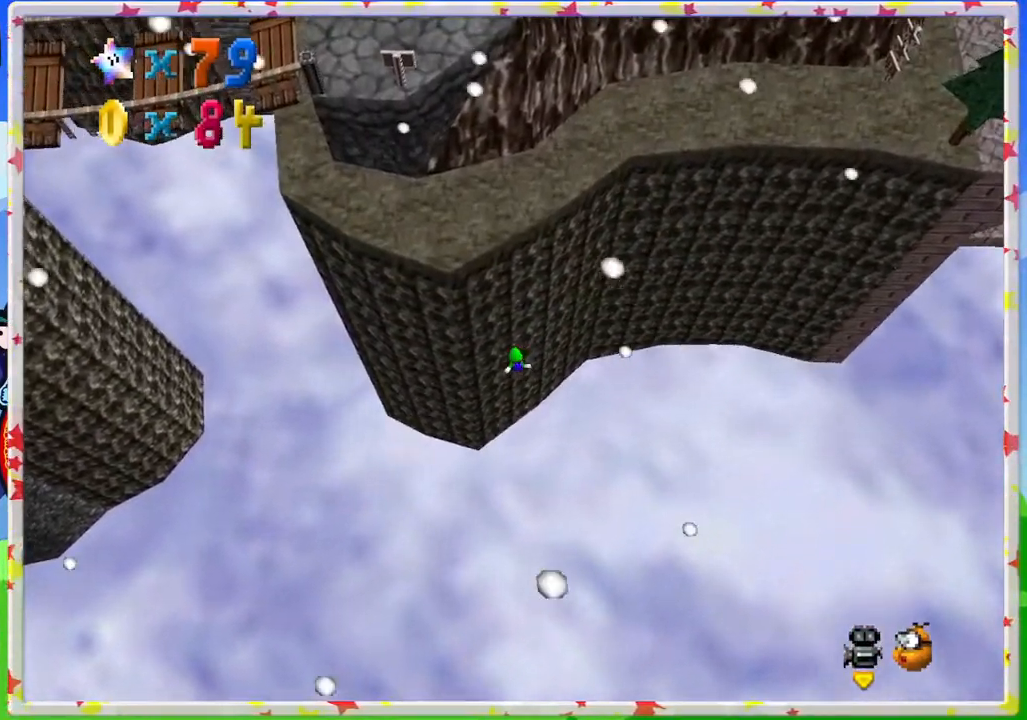
{"buttons": ["Z"], "left_stick": "up-left", "events": []}
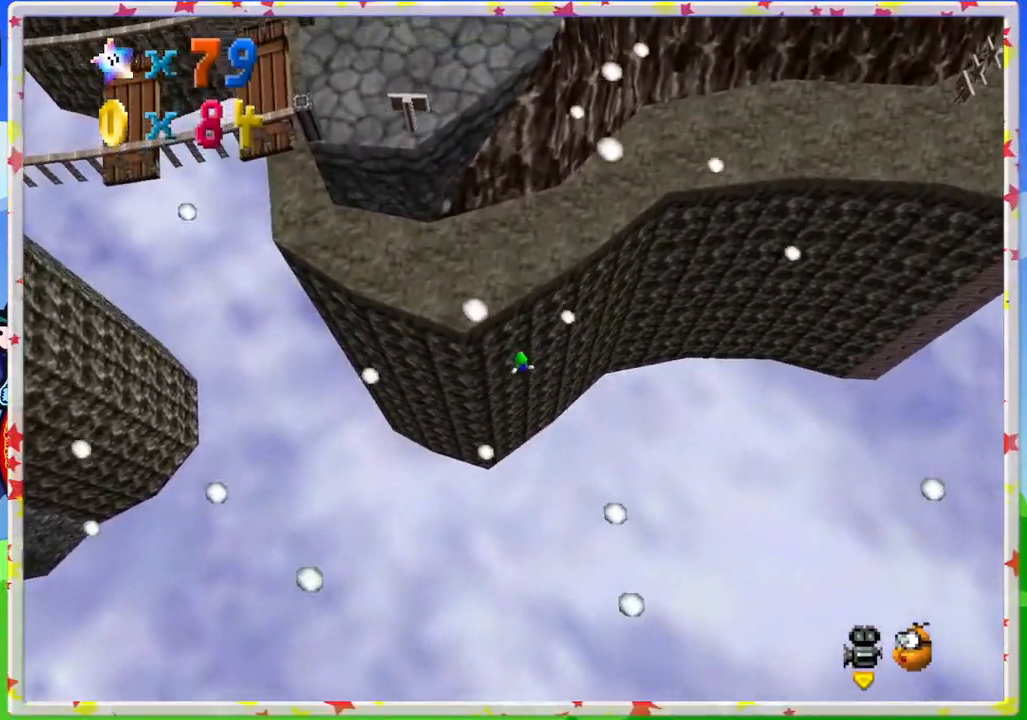
{"buttons": ["A"], "left_stick": "up-left", "events": [[250, "A", "down"], [483, "Z", "up"]]}
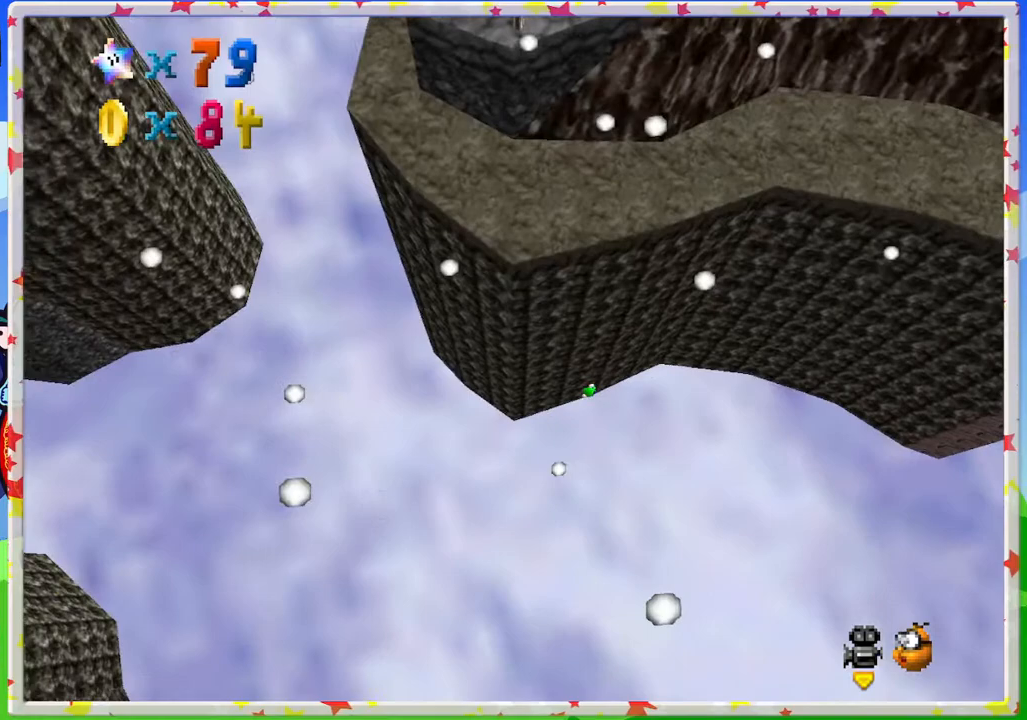
{"buttons": ["C_LEFT"], "left_stick": "center", "events": [[50, "A", "up"], [83, "left_stick", "center"], [233, "C_LEFT", "down"], [350, "C_LEFT", "up"], [433, "C_LEFT", "down"]]}
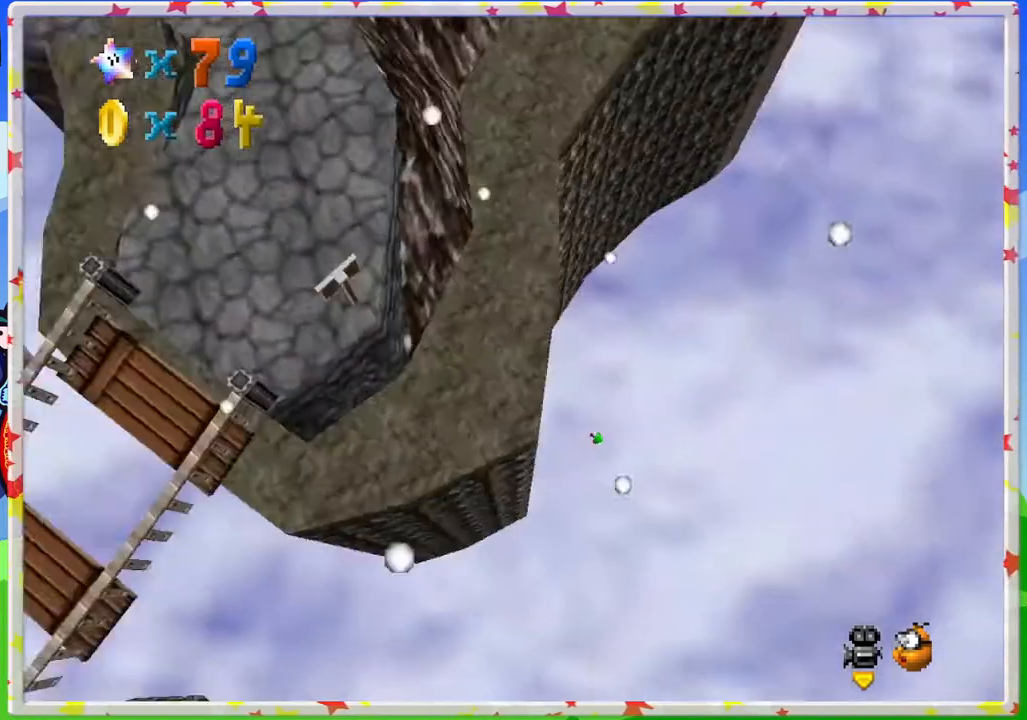
{"buttons": [], "left_stick": "center", "events": [[283, "C_LEFT", "up"]]}
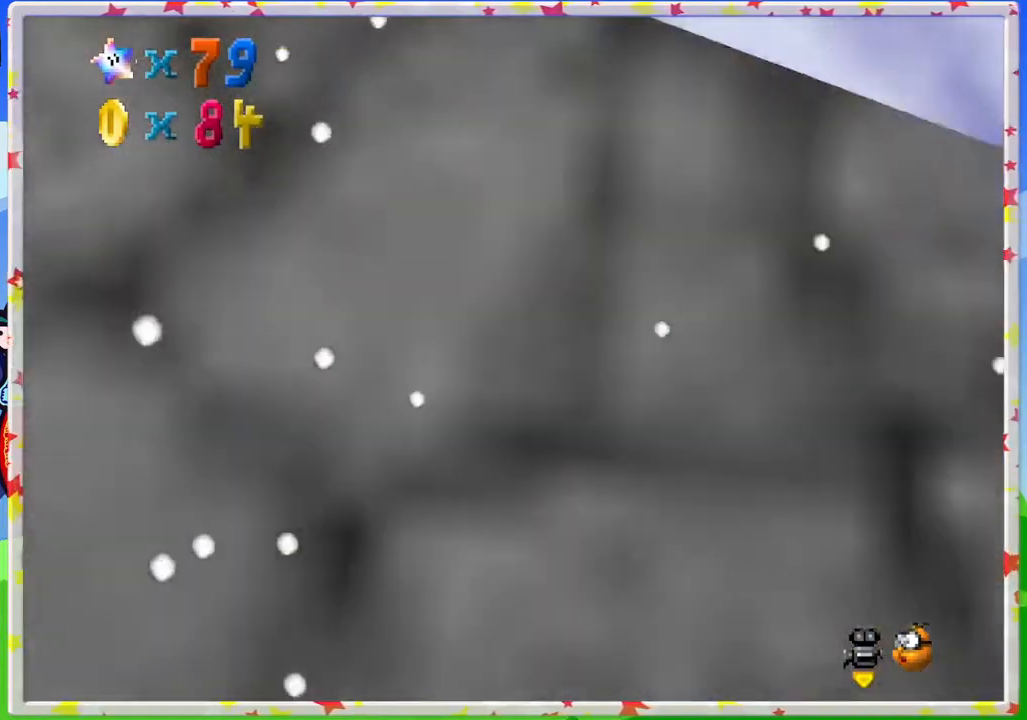
{"buttons": [], "left_stick": "center", "events": [[83, "C_RIGHT", "down"], [217, "C_RIGHT", "up"], [300, "C_RIGHT", "down"], [417, "C_RIGHT", "up"]]}
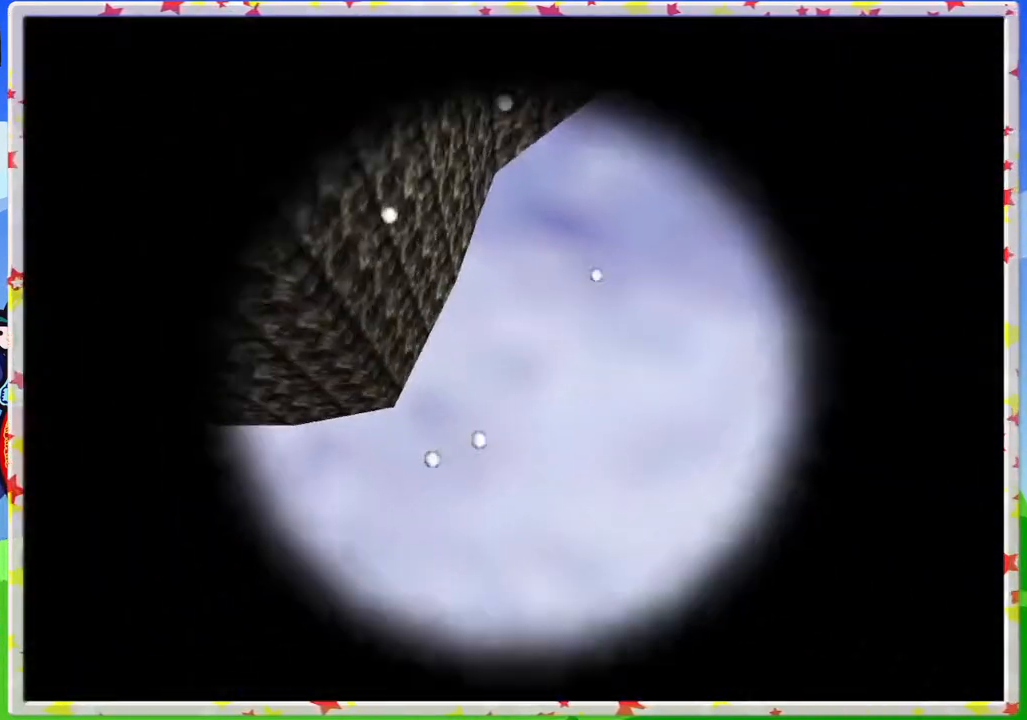
{"buttons": [], "left_stick": "center", "events": [[67, "C_RIGHT", "down"], [183, "C_RIGHT", "up"]]}
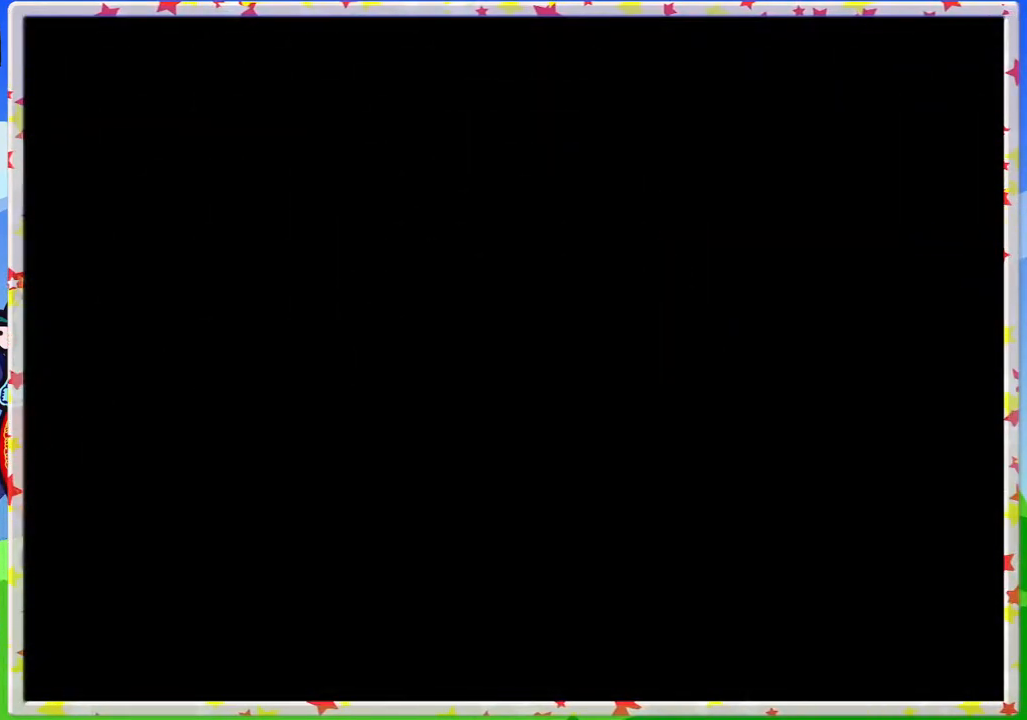
{"buttons": [], "left_stick": "center", "events": []}
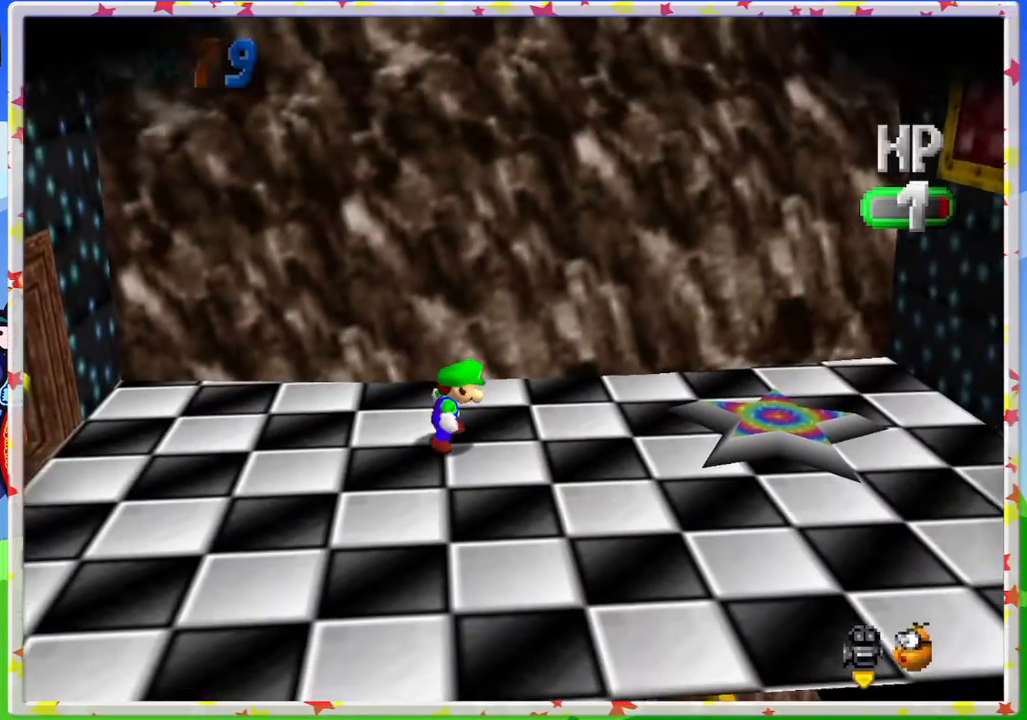
{"buttons": [], "left_stick": "down-right", "events": [[450, "left_stick", "down-right"]]}
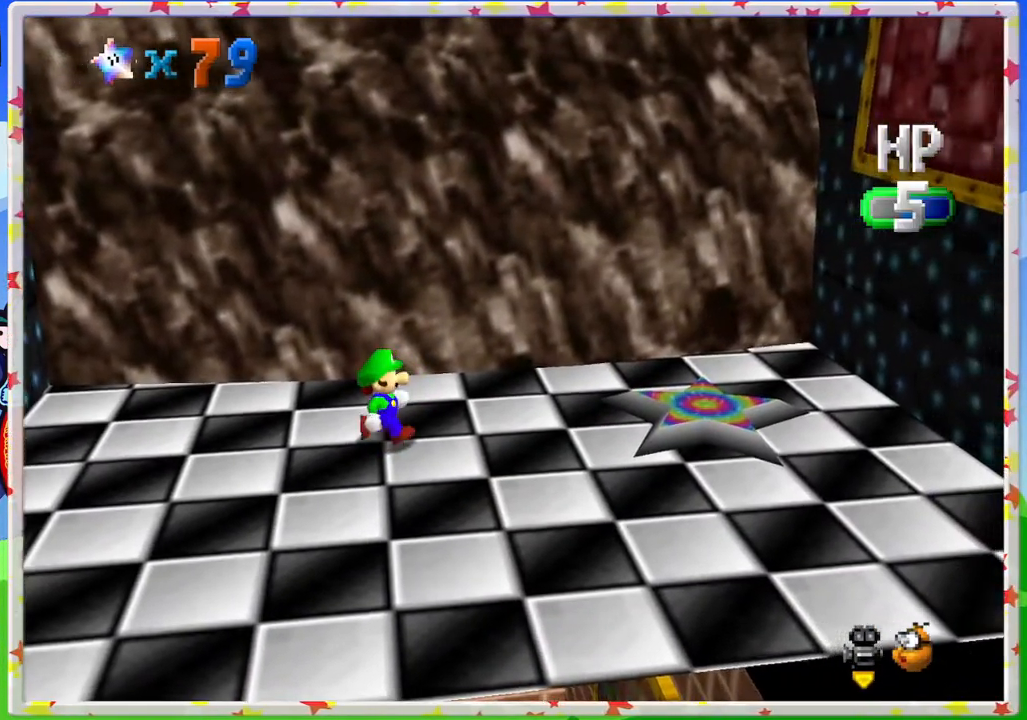
{"buttons": [], "left_stick": "down-right", "events": []}
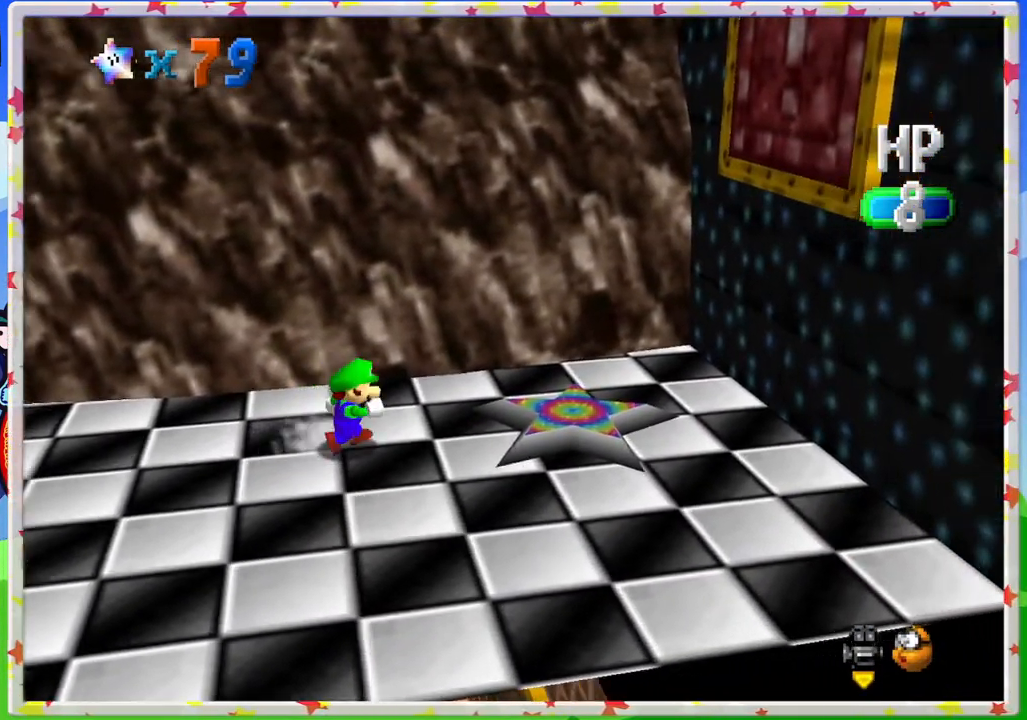
{"buttons": [], "left_stick": "down-right", "events": []}